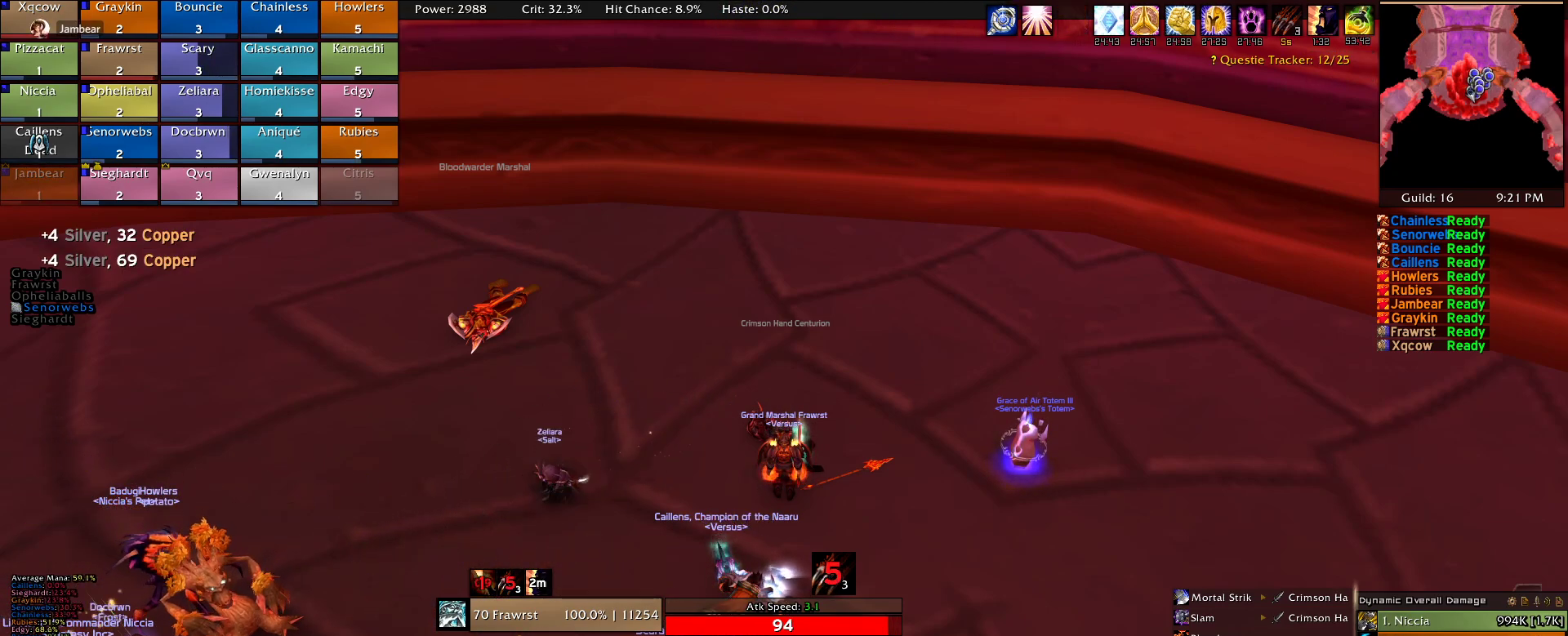
Gameplay with keyboard and mouse; each line is a JSON object with the keys and mouse buttons held at the frame after it. "events" lists presses ("down") and releases ("up") of "1", "2", "3", "4", "5", "a", "alt", "c", "caps_lock", "ctrl", "d", "e", "f", "g", "q", "r", "s", "shift", "t", "tab", "v", "w", "x", "z", "mouse_left", "mouse_wheel" and "mouse_right" between this image and that frame as [ms after this image, input, new state], when the widget could be followed in between. "mouse_left", "mouse_wheel", "mouse_right" = the "left", "wheel", "right" buttons of the "mouse" list. No other keys are recorded. "wheel" means that the mouse wheel is clicked or scrolled. Mouse movement is not recorded.
{"keys": ["a"], "mouse": [], "events": [[467, "a", "down"]]}
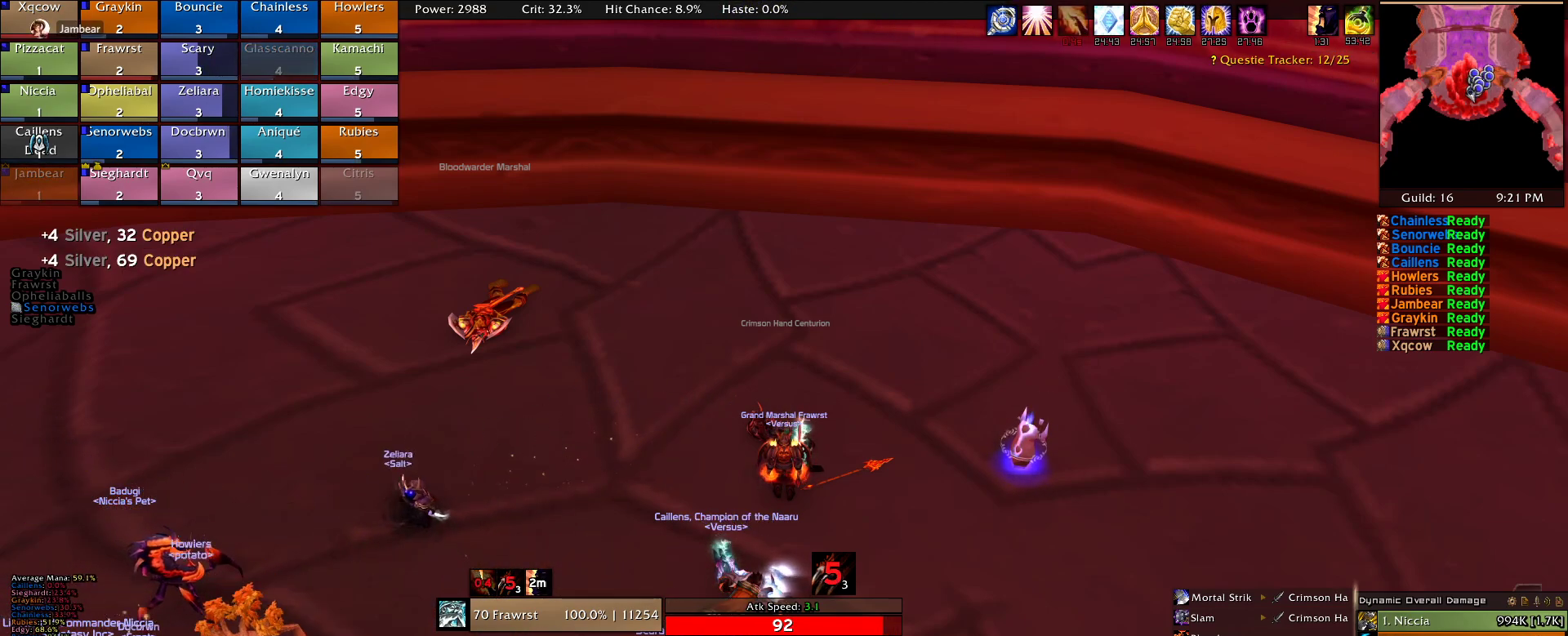
{"keys": [], "mouse": [], "events": [[67, "a", "up"], [200, "g", "down"], [300, "g", "up"]]}
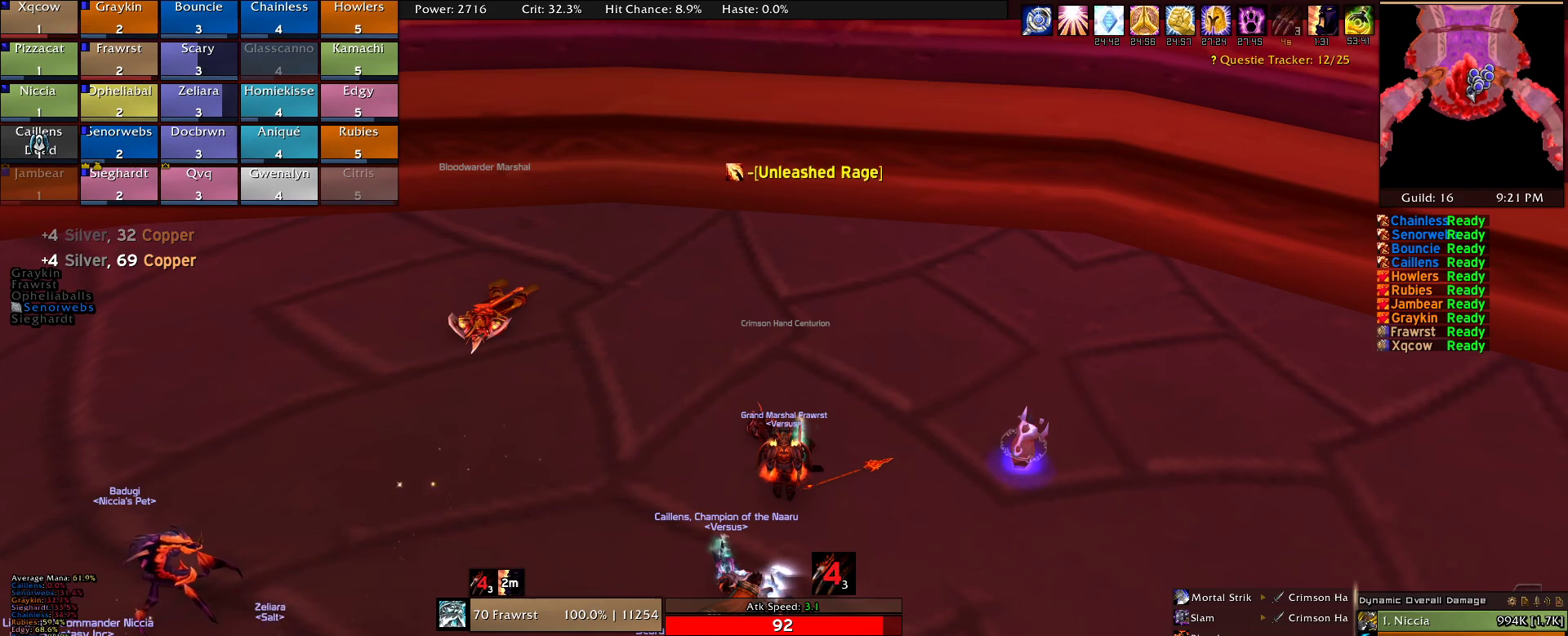
{"keys": [], "mouse": [], "events": [[367, "a", "down"], [400, "a", "up"]]}
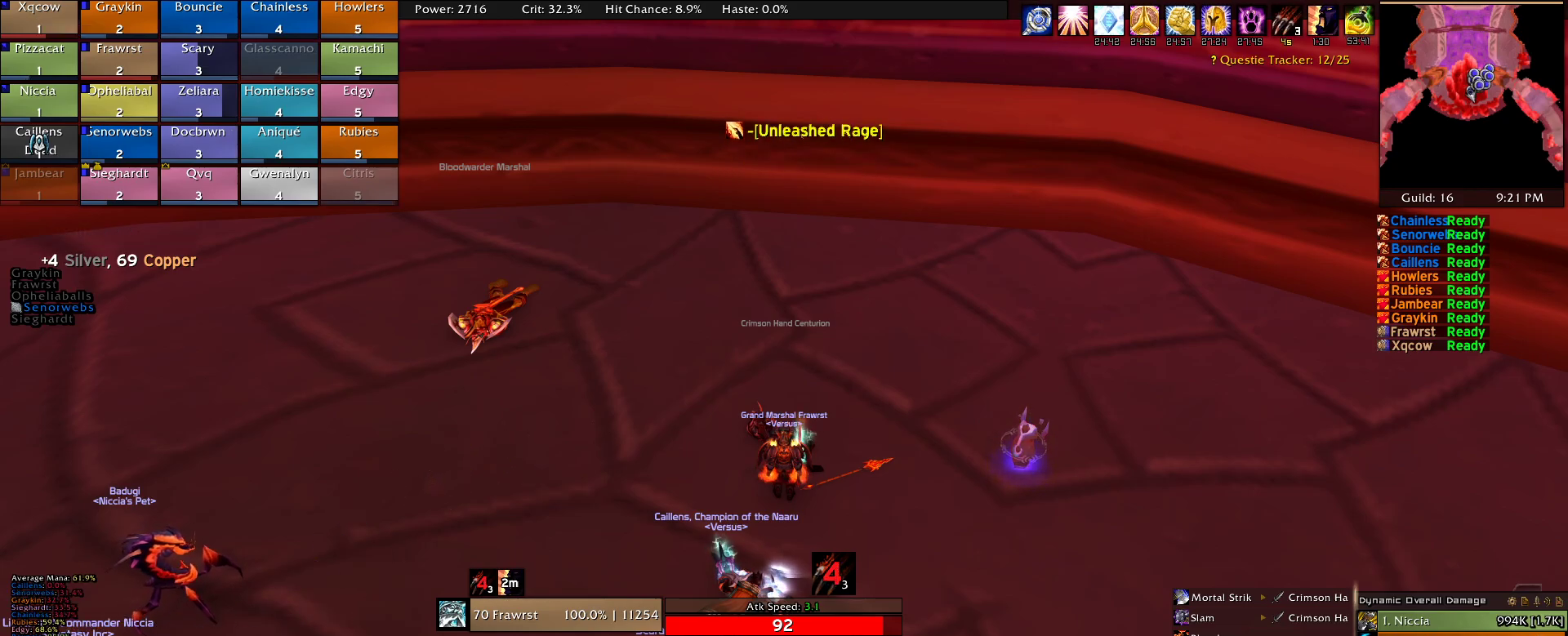
{"keys": [], "mouse": [], "events": [[50, "g", "down"], [100, "g", "up"], [234, "e", "down"], [284, "e", "up"]]}
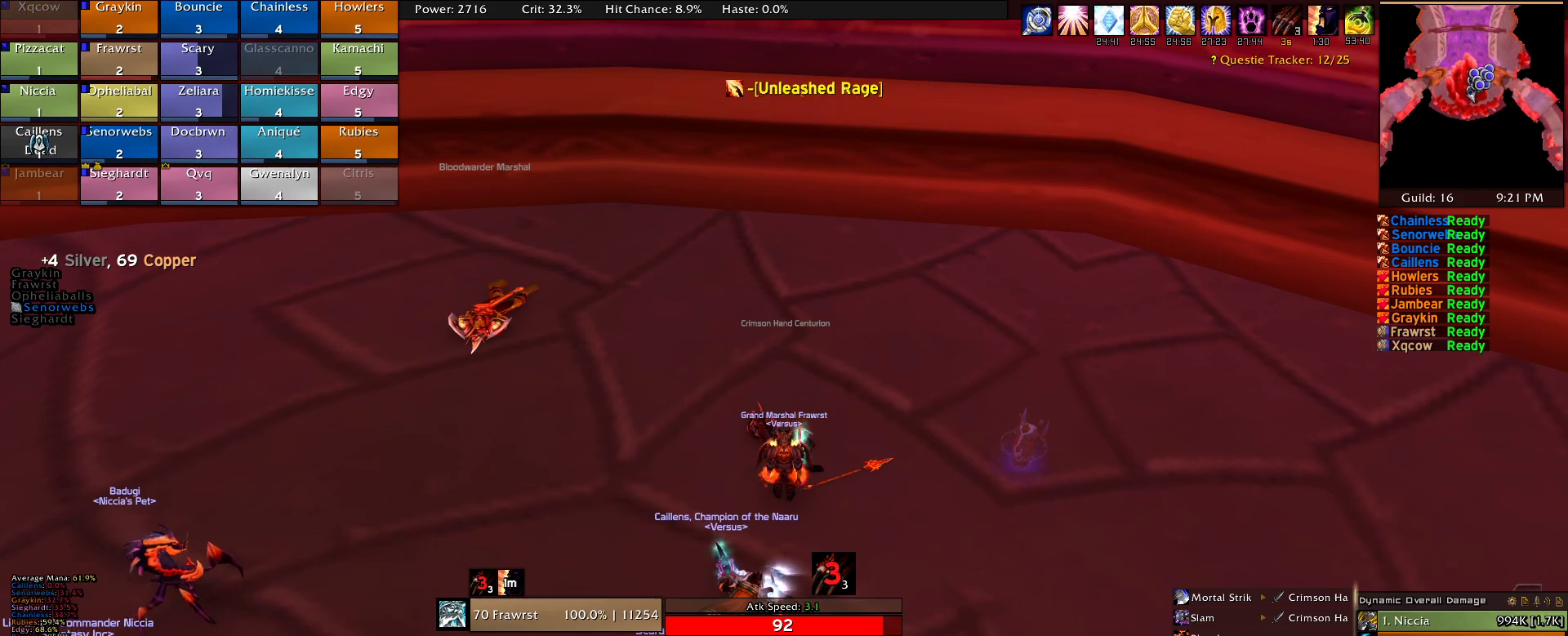
{"keys": [], "mouse": [], "events": []}
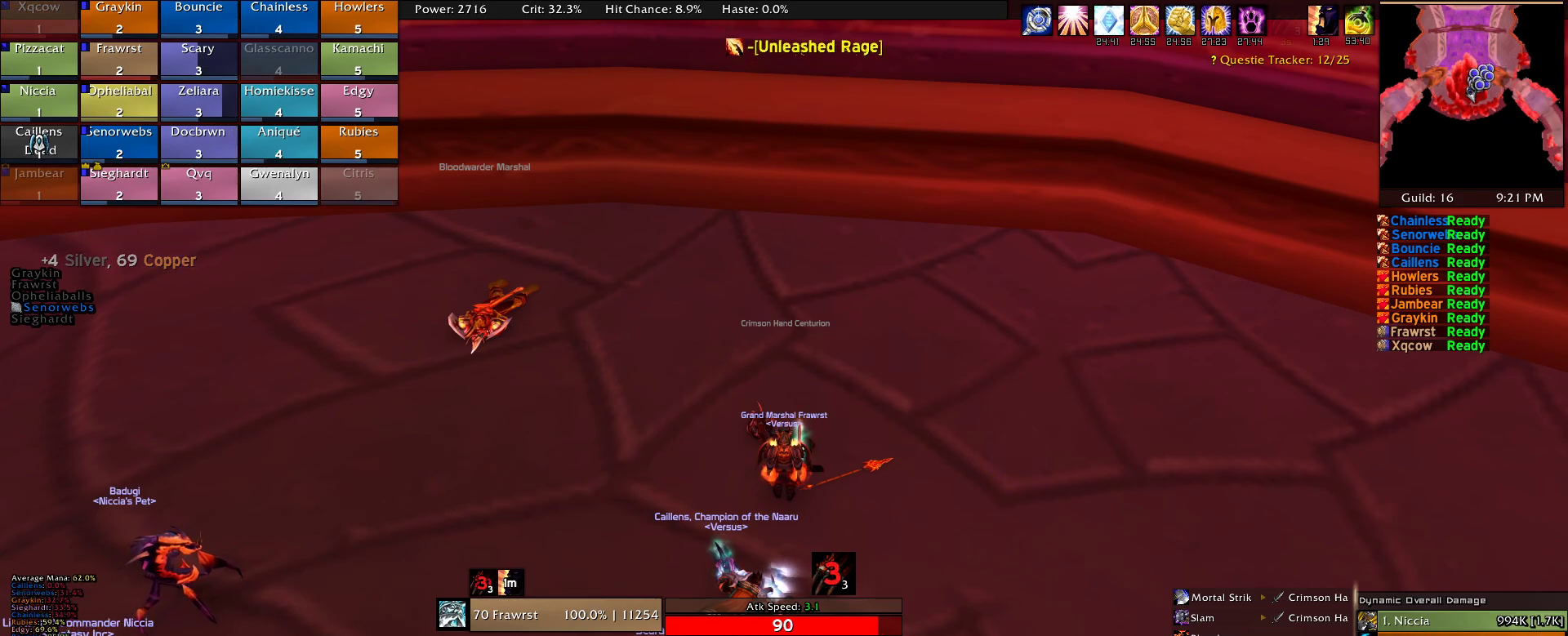
{"keys": ["a", "w"], "mouse": [], "events": [[84, "mouse_right", "down"], [217, "a", "down"], [217, "w", "down"], [267, "mouse_right", "up"]]}
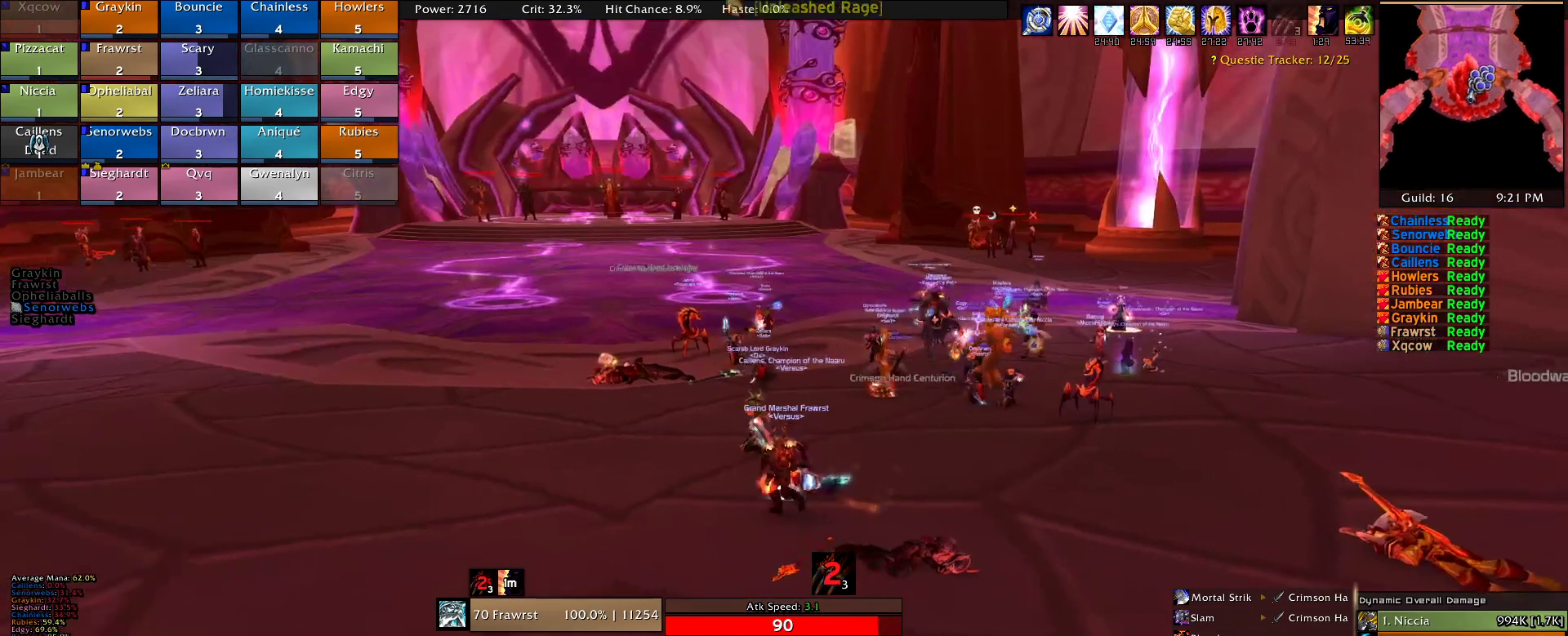
{"keys": ["w"], "mouse": ["right"], "events": [[150, "a", "up"], [384, "mouse_right", "down"]]}
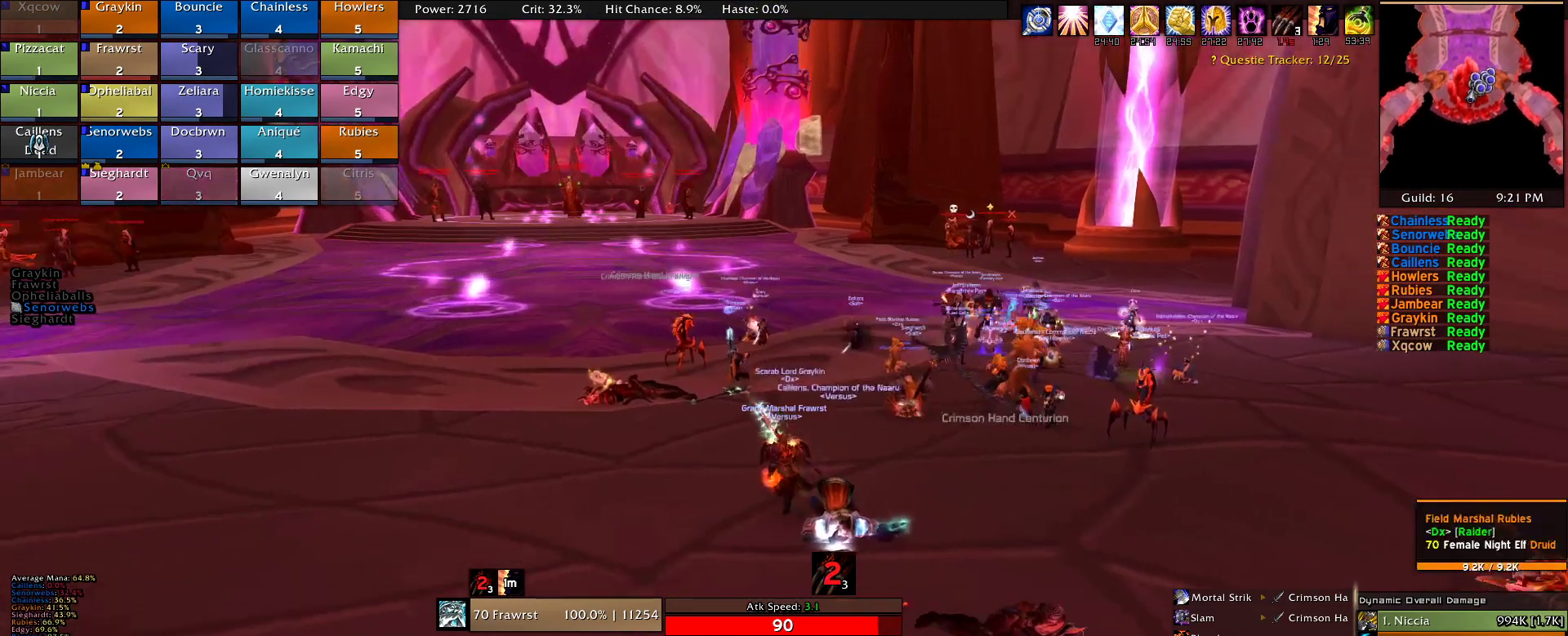
{"keys": ["d", "w"], "mouse": [], "events": [[250, "mouse_right", "up"], [484, "d", "down"]]}
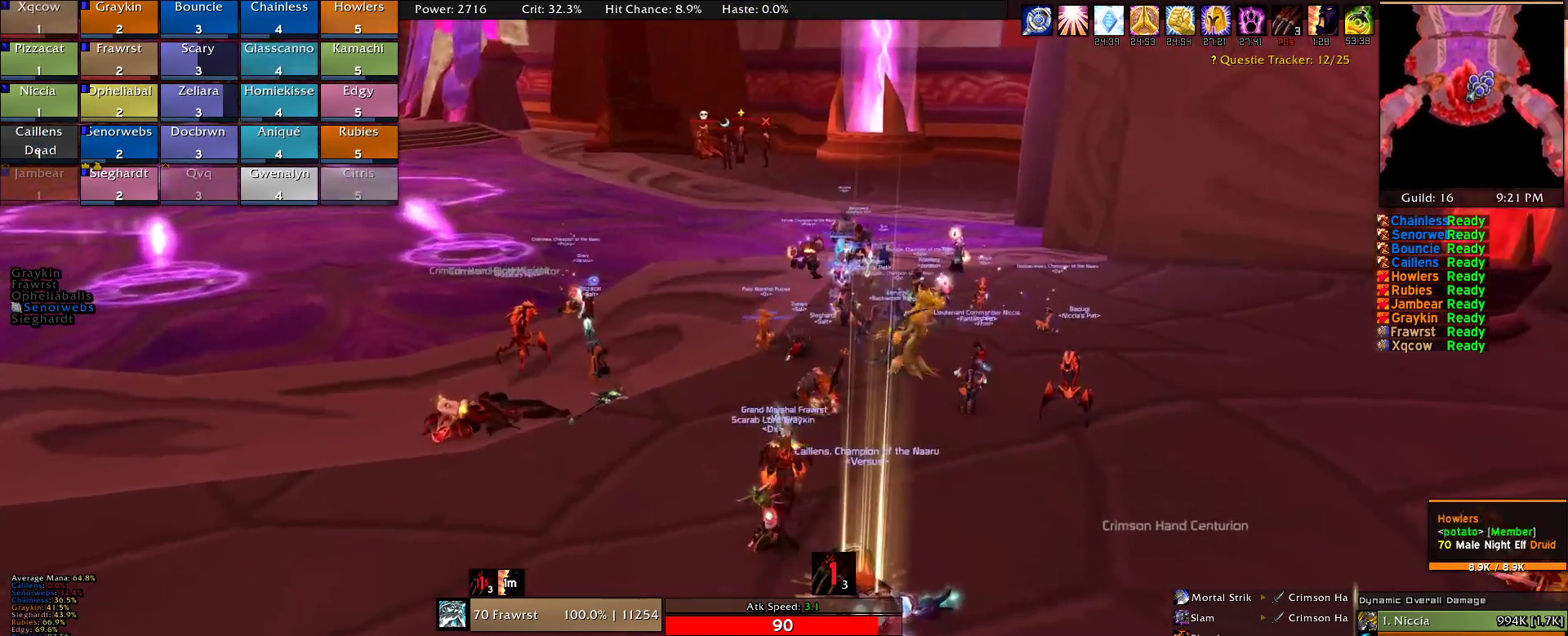
{"keys": ["d", "w"], "mouse": [], "events": []}
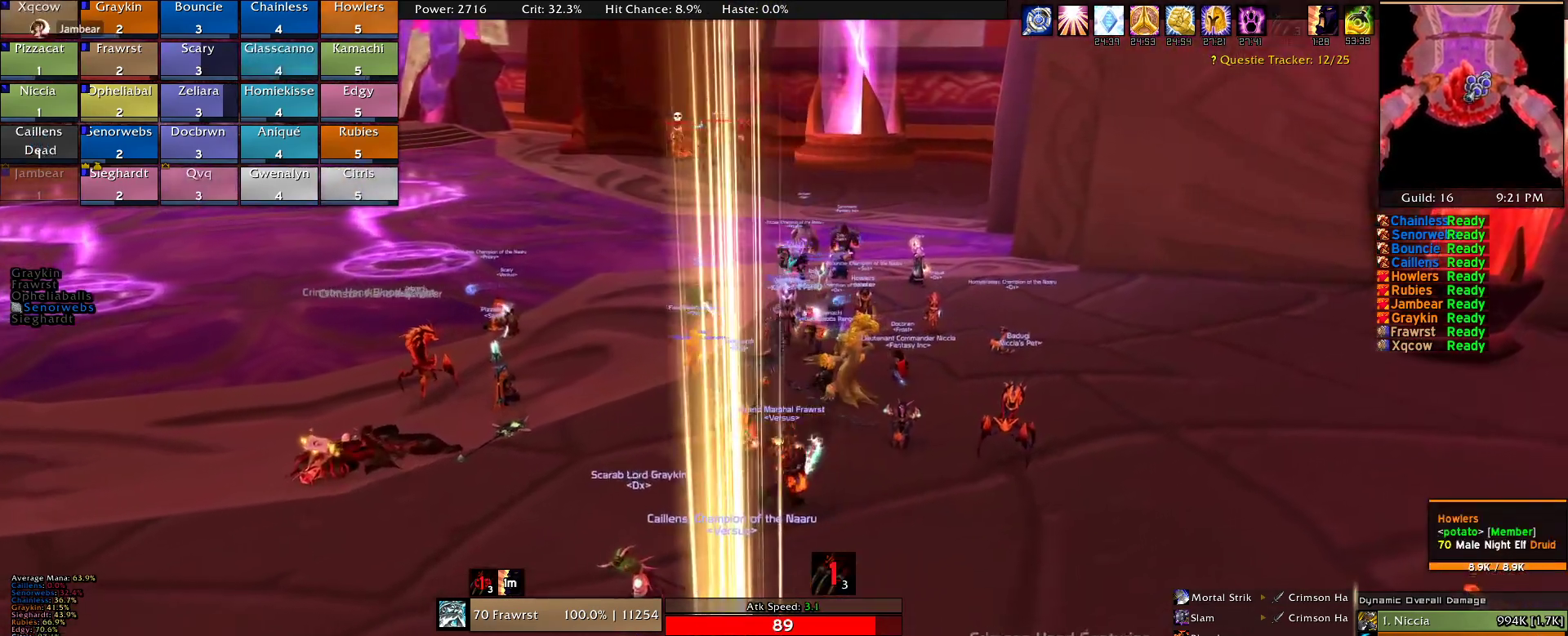
{"keys": ["d", "w"], "mouse": ["right"], "events": [[234, "mouse_right", "down"]]}
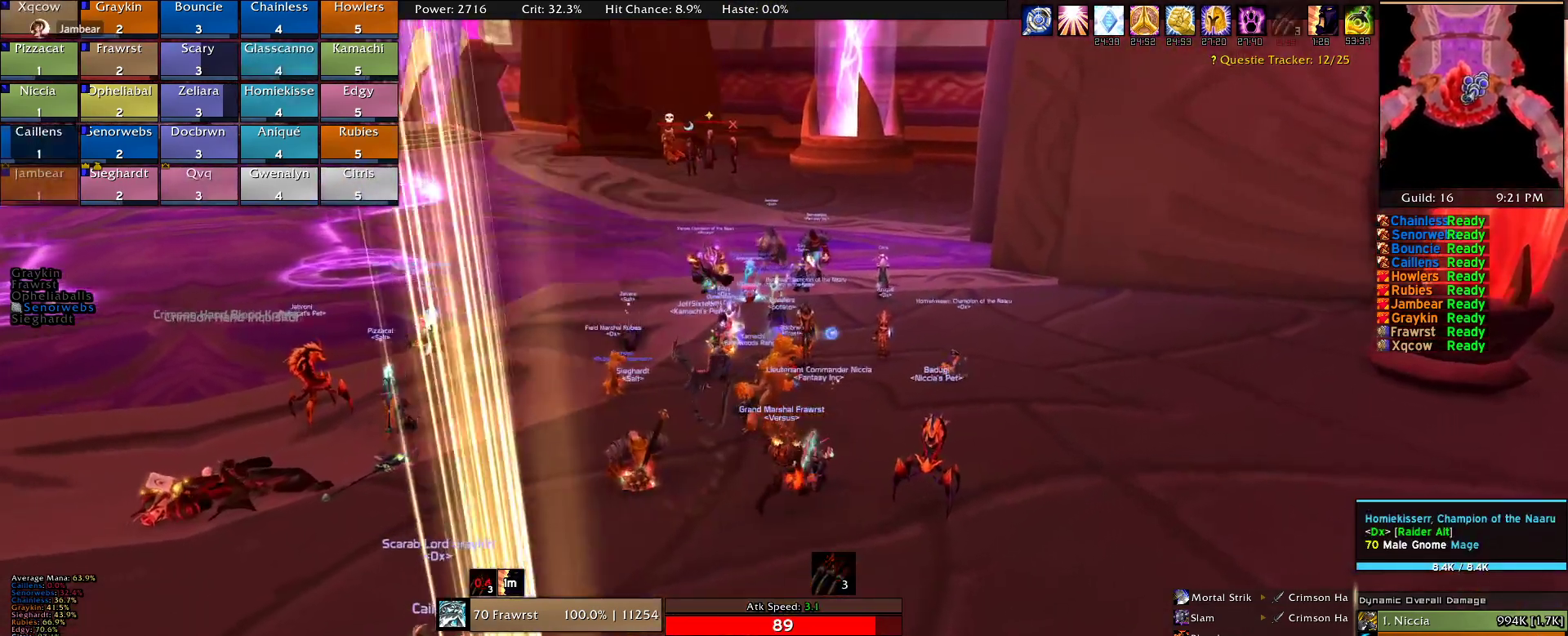
{"keys": [], "mouse": ["right"], "events": [[117, "d", "up"], [484, "w", "up"]]}
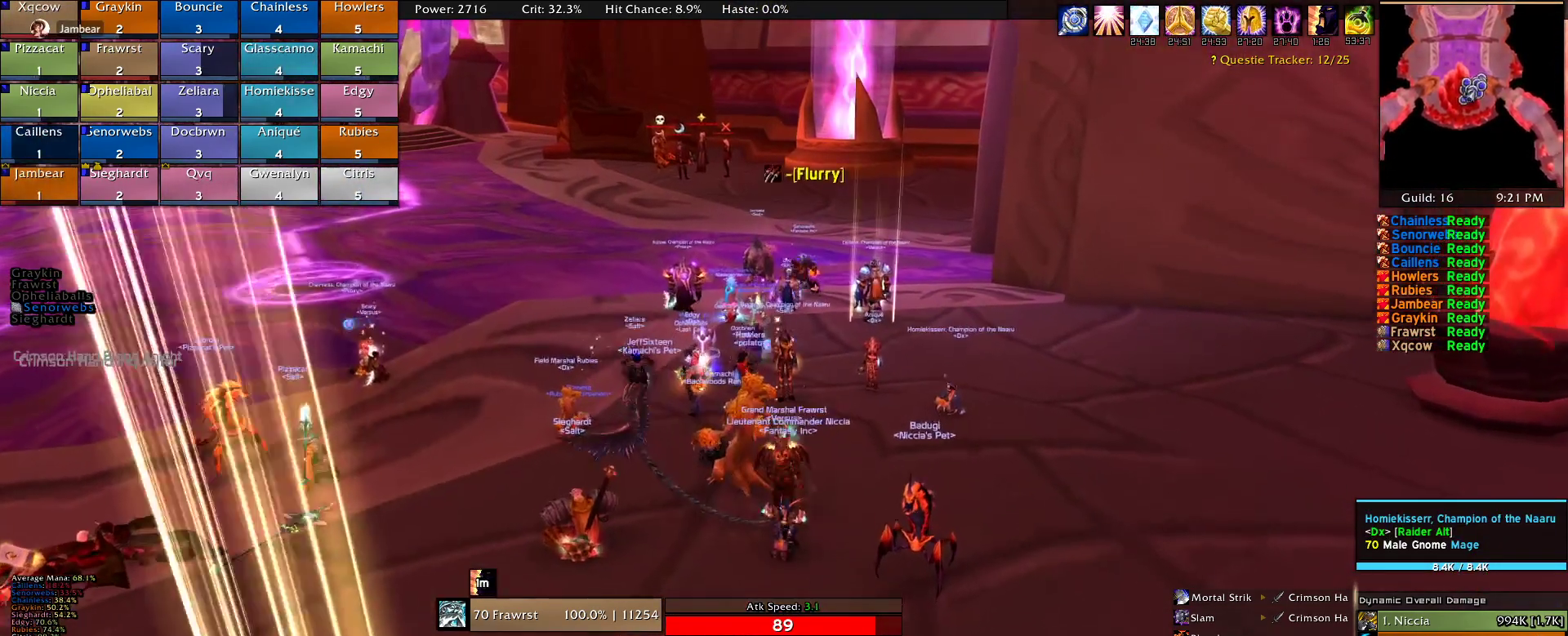
{"keys": [], "mouse": ["right"], "events": []}
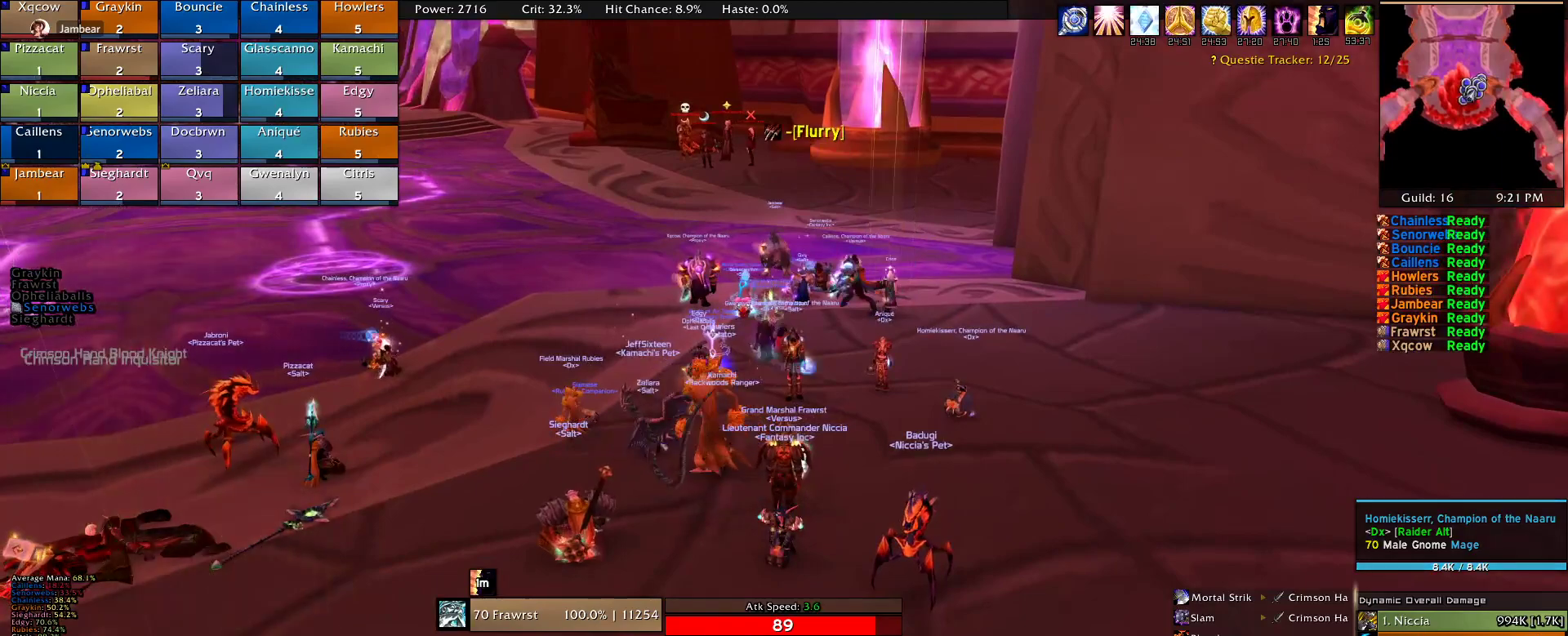
{"keys": [], "mouse": ["right"], "events": []}
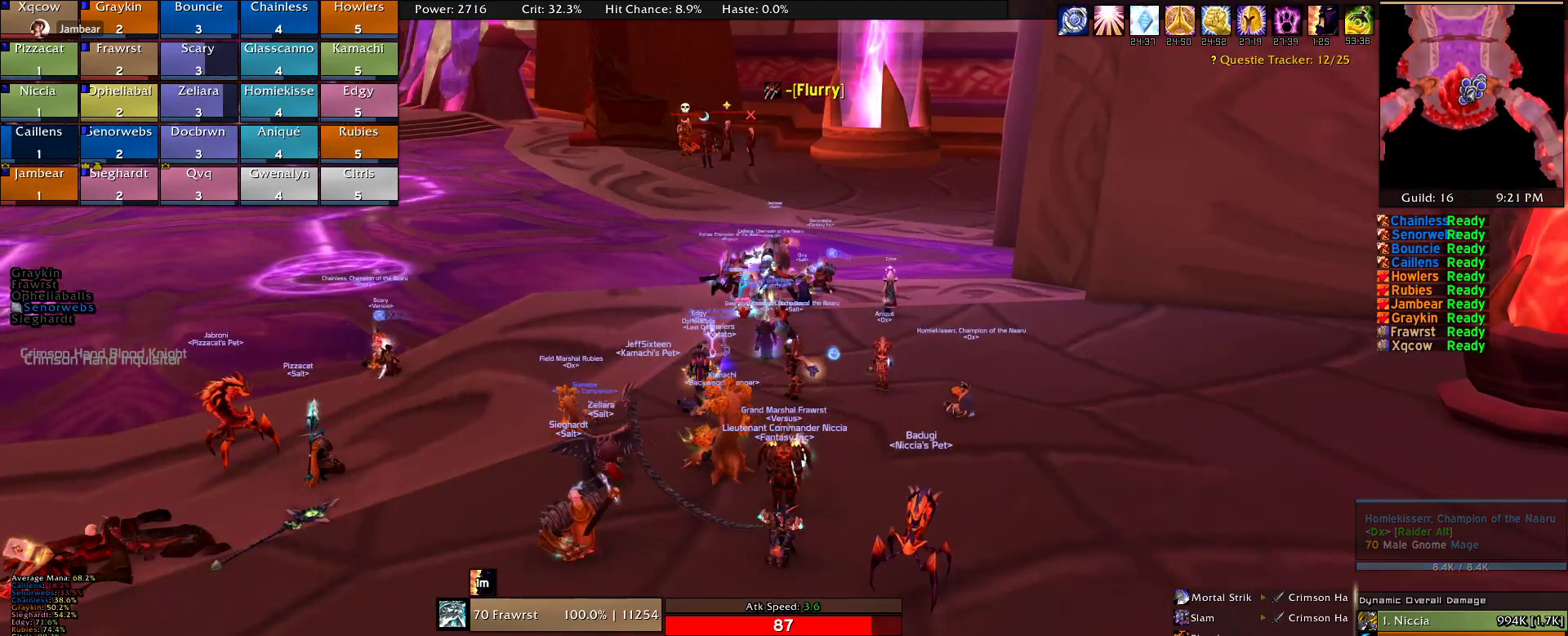
{"keys": ["a", "w"], "mouse": [], "events": [[17, "w", "down"], [300, "mouse_right", "up"], [350, "a", "down"]]}
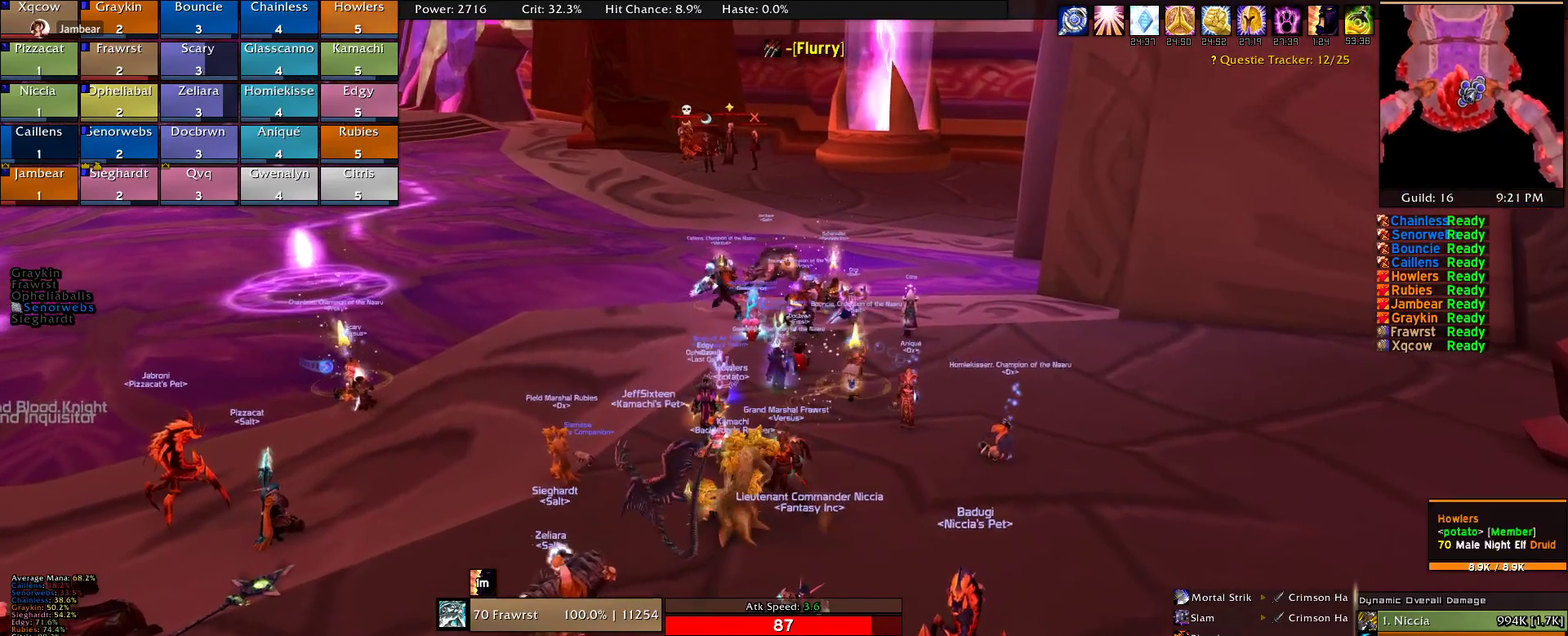
{"keys": [], "mouse": [], "events": [[84, "a", "up"], [134, "w", "up"]]}
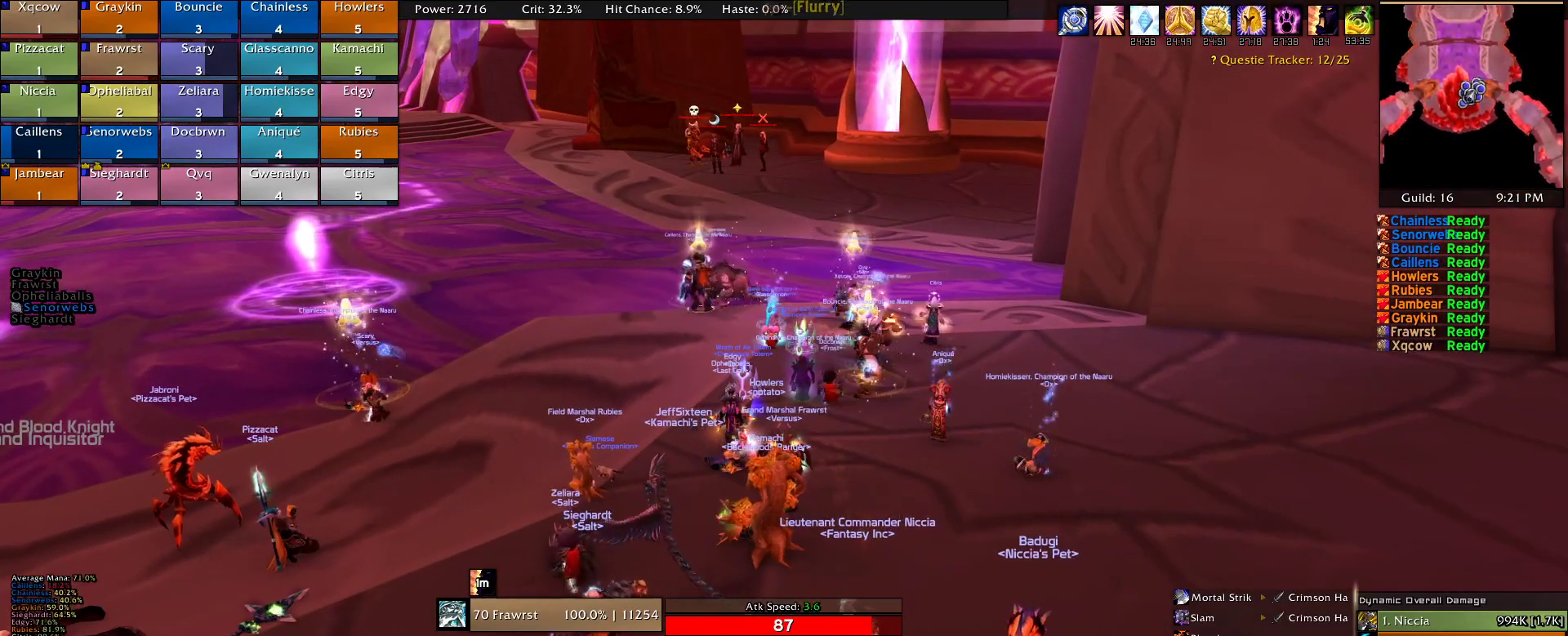
{"keys": [], "mouse": [], "events": []}
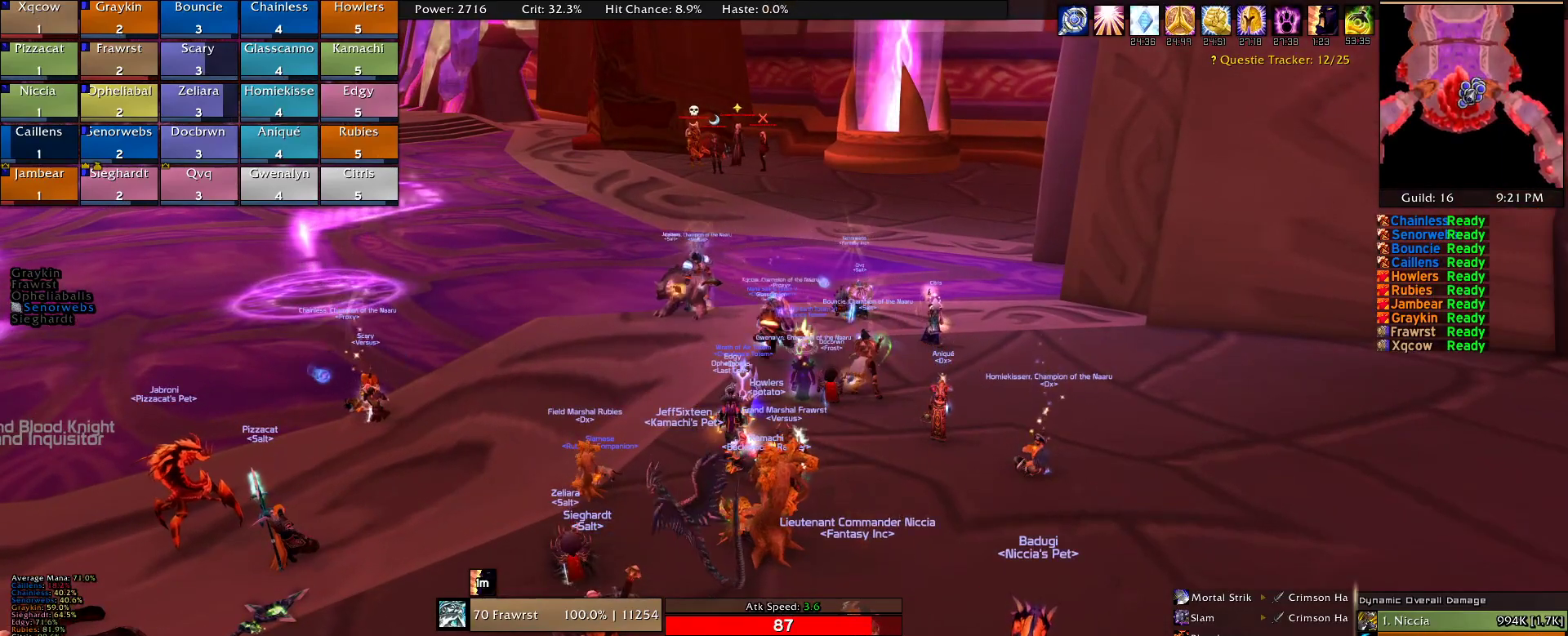
{"keys": [], "mouse": [], "events": [[67, "mouse_left", "down"], [167, "mouse_left", "up"]]}
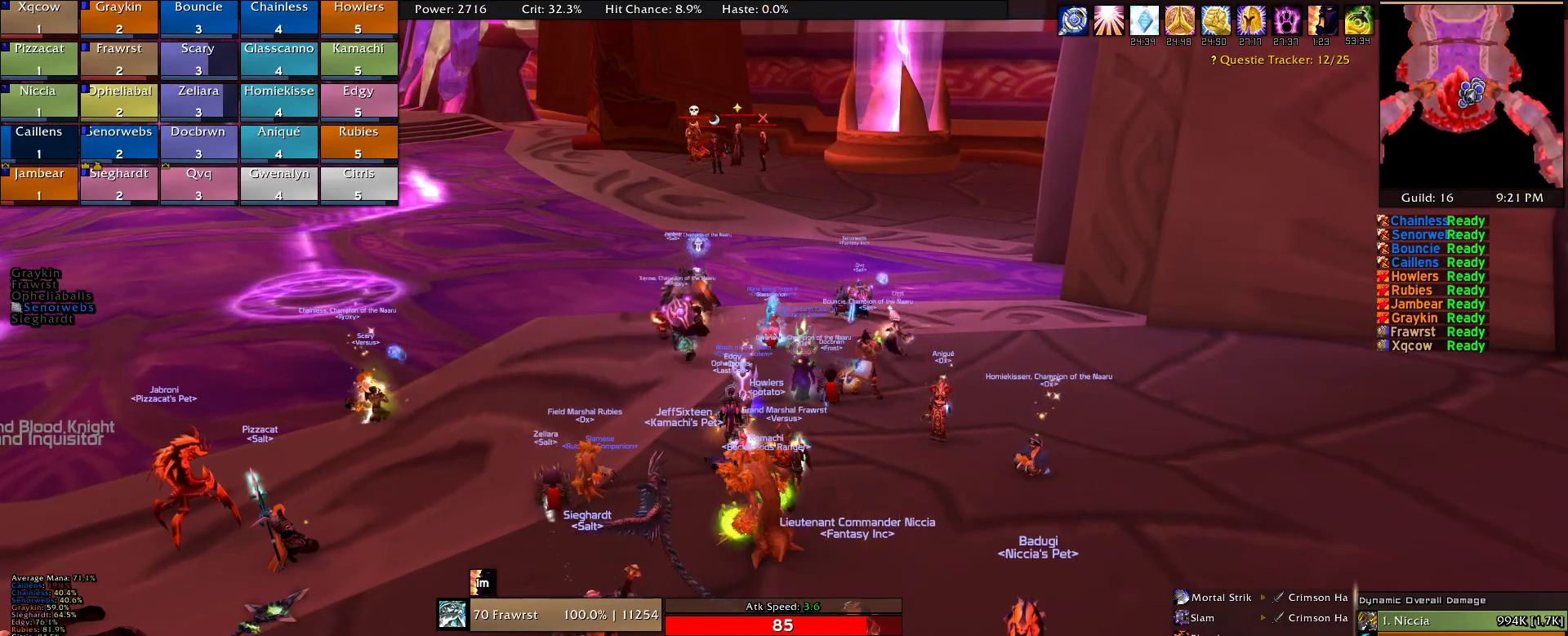
{"keys": [], "mouse": [], "events": []}
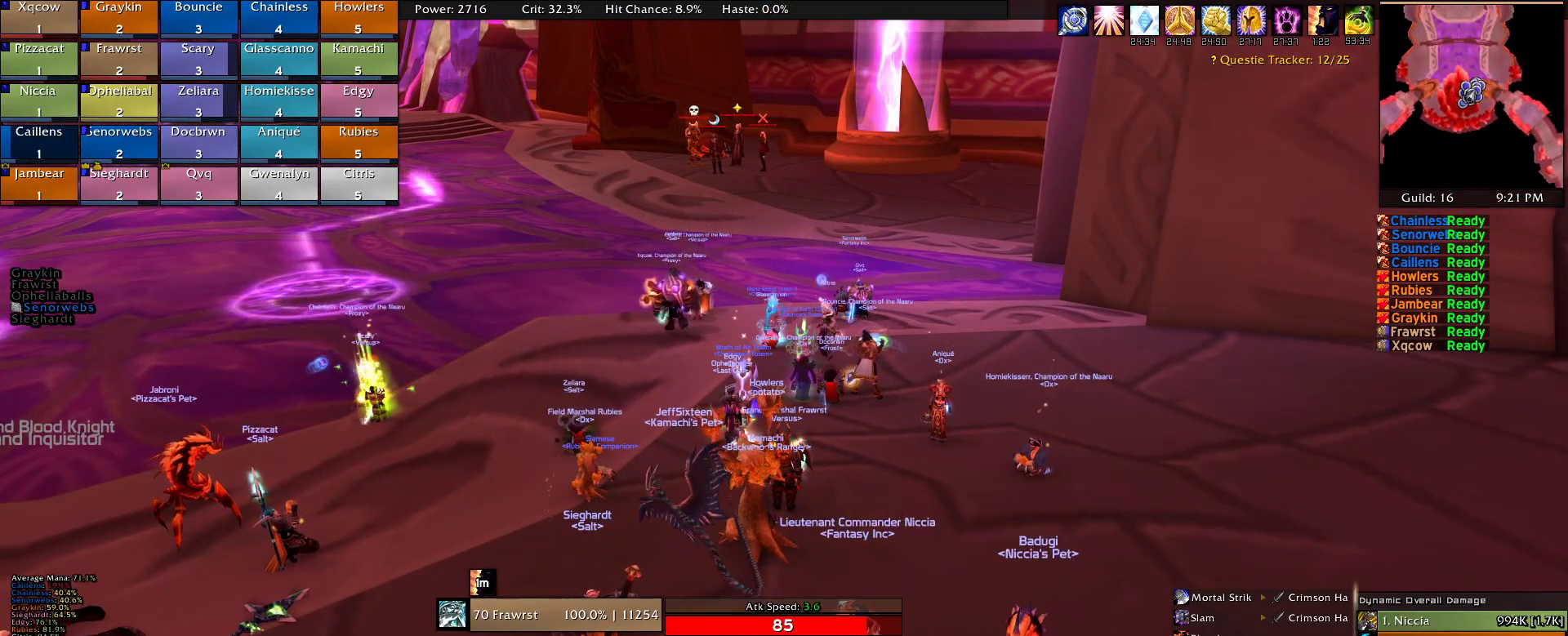
{"keys": [], "mouse": [], "events": [[284, "a", "down"], [384, "a", "up"]]}
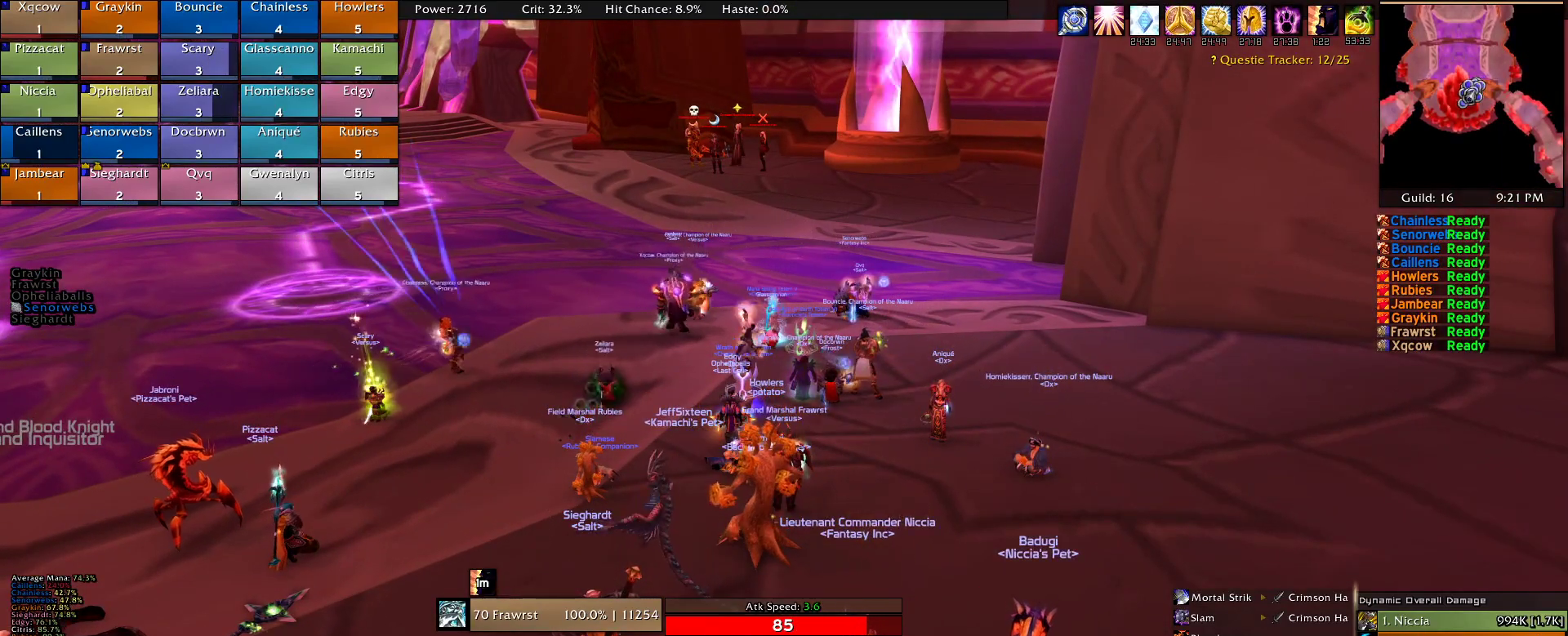
{"keys": [], "mouse": [], "events": [[17, "d", "down"], [117, "d", "up"]]}
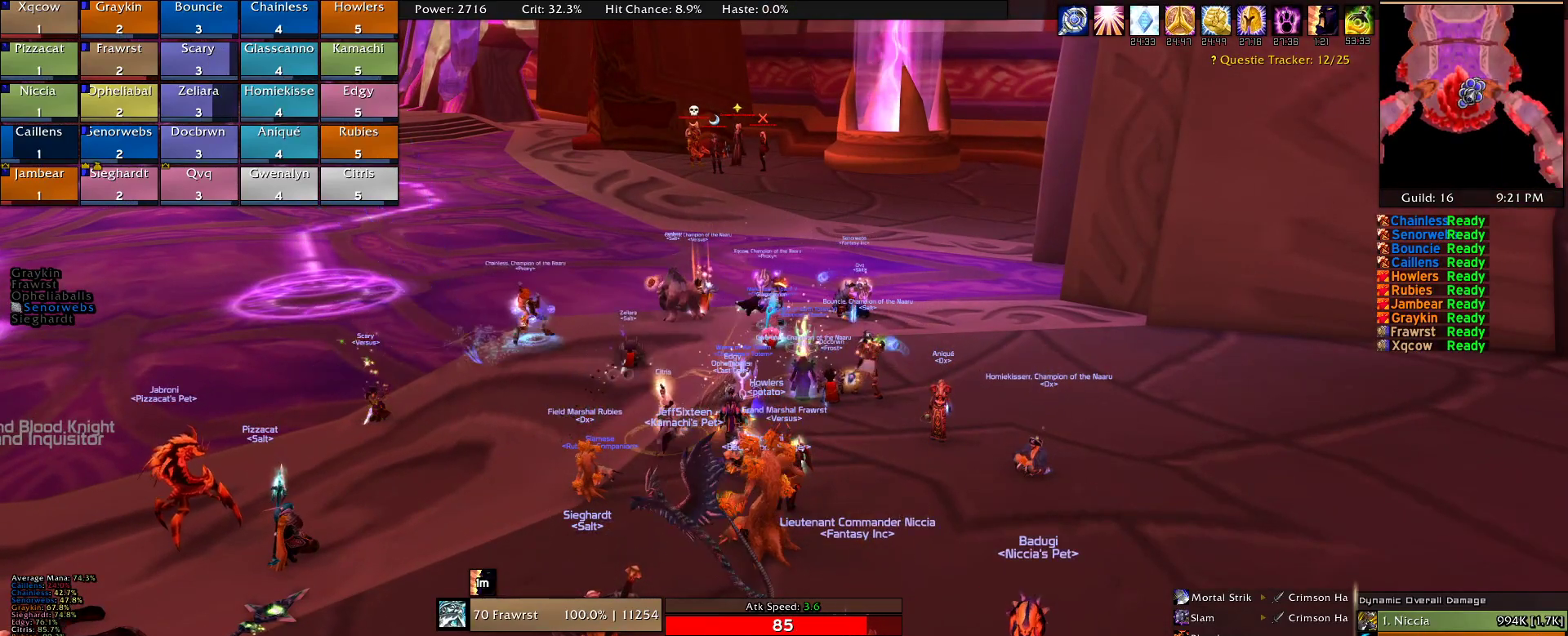
{"keys": [], "mouse": [], "events": [[367, "r", "down"], [450, "r", "up"]]}
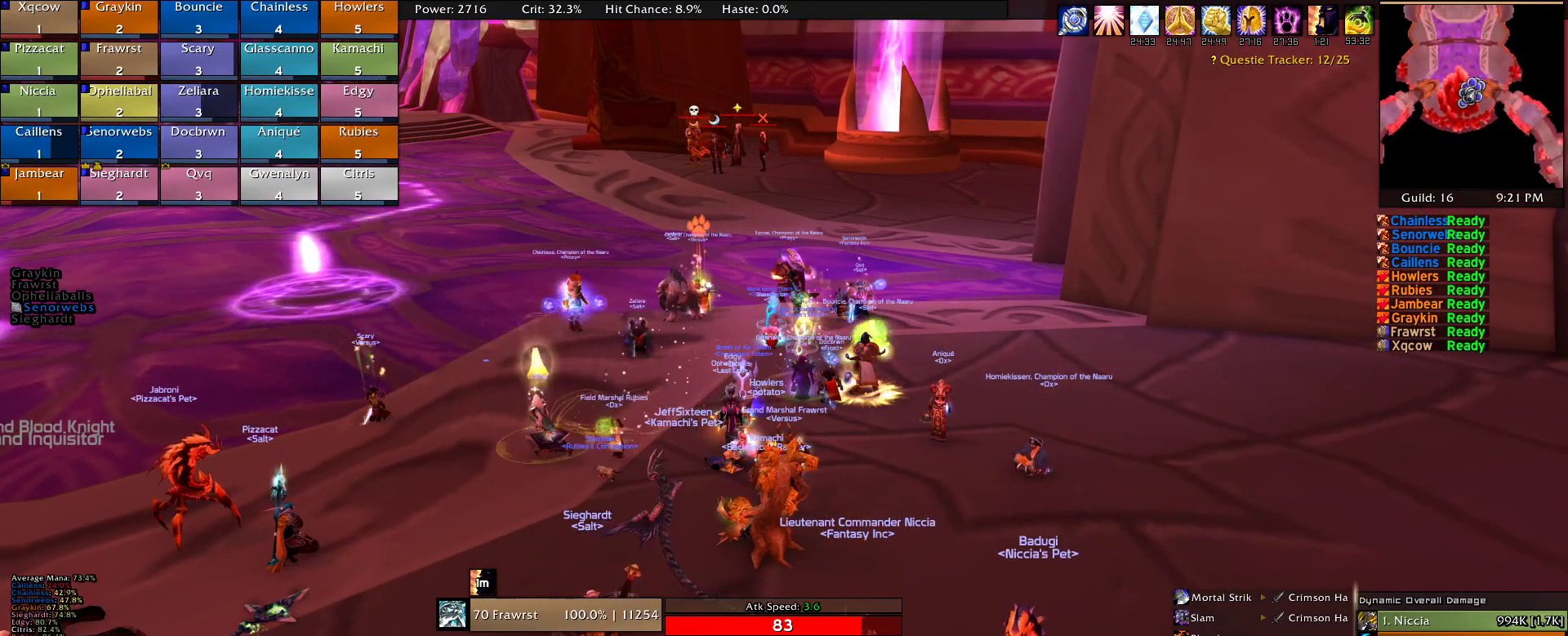
{"keys": [], "mouse": [], "events": [[50, "e", "down"], [100, "e", "up"], [184, "c", "down"], [284, "c", "up"]]}
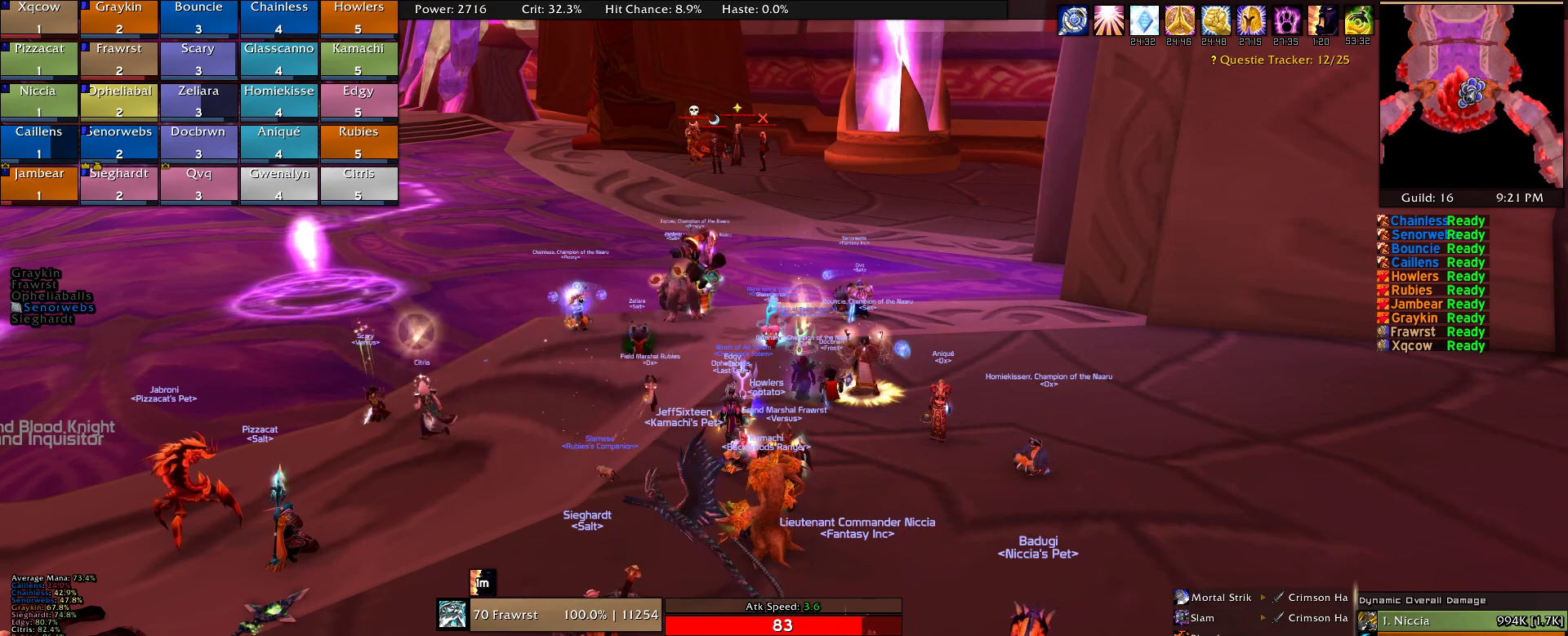
{"keys": [], "mouse": [], "events": []}
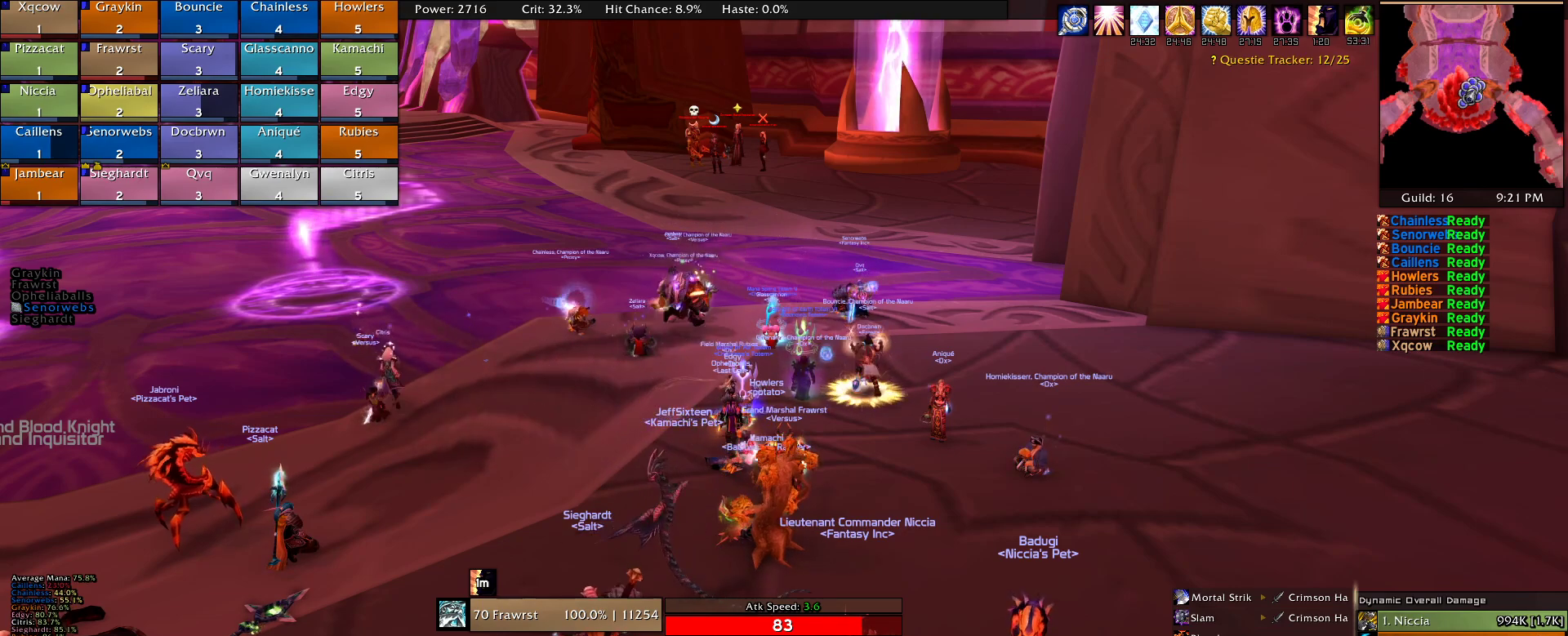
{"keys": [], "mouse": [], "events": []}
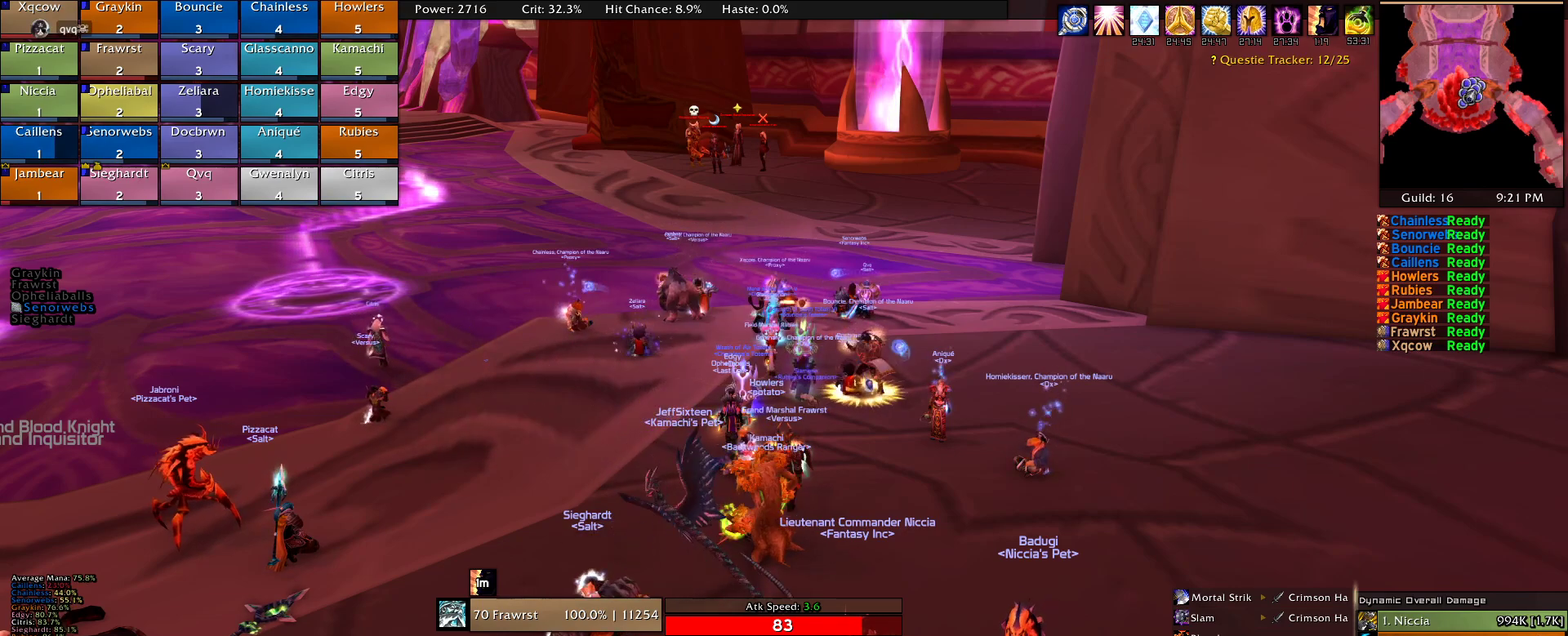
{"keys": [], "mouse": ["right"], "events": [[467, "mouse_right", "down"]]}
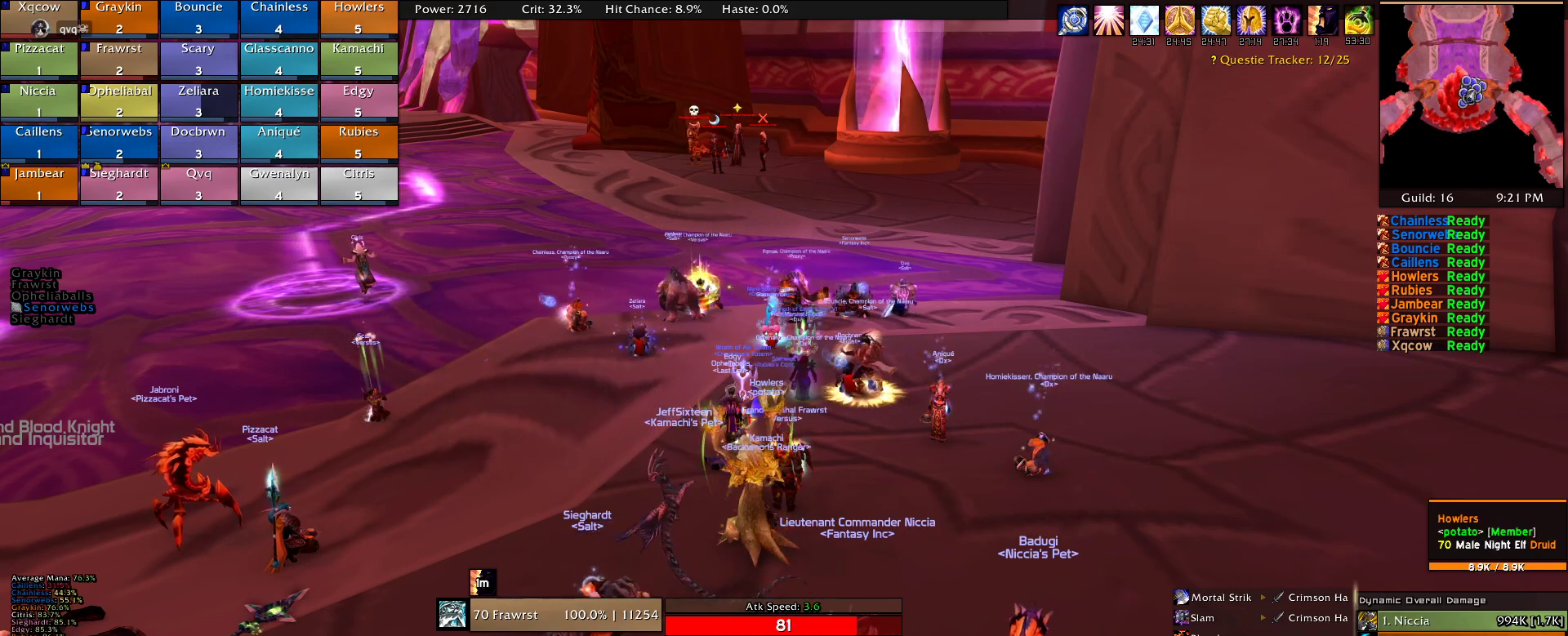
{"keys": ["w"], "mouse": ["right"], "events": [[117, "mouse_right", "up"], [117, "w", "down"], [434, "mouse_right", "down"]]}
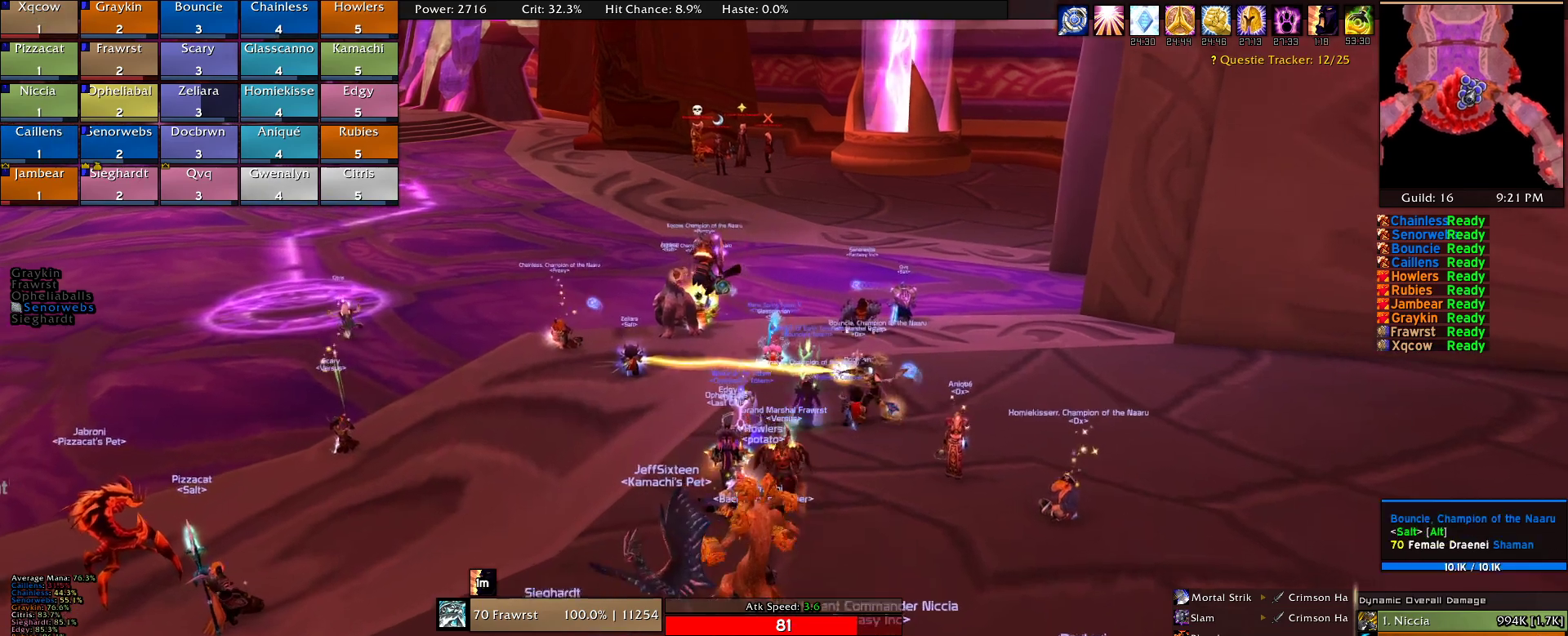
{"keys": [], "mouse": ["wheel"], "events": [[84, "mouse_right", "up"], [317, "w", "up"], [450, "mouse_wheel", "down"]]}
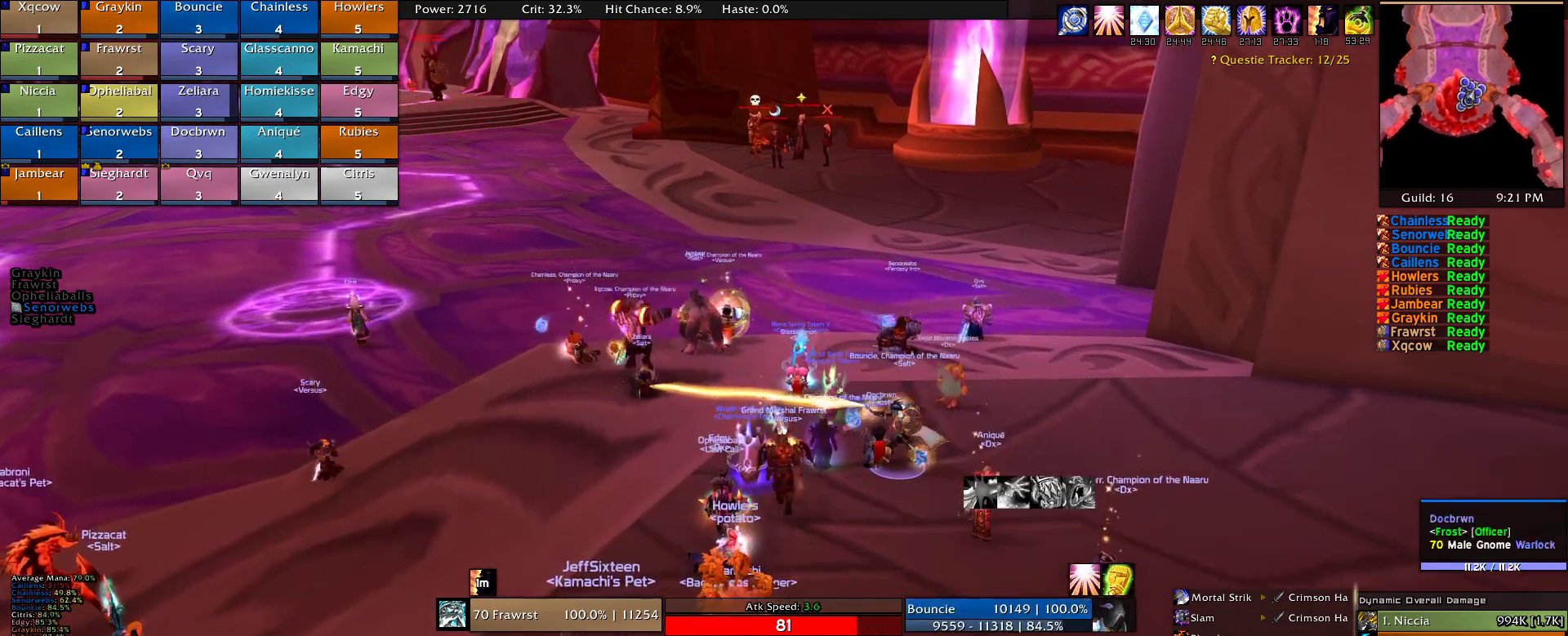
{"keys": [], "mouse": ["right"], "events": [[100, "mouse_wheel", "up"], [334, "mouse_right", "down"]]}
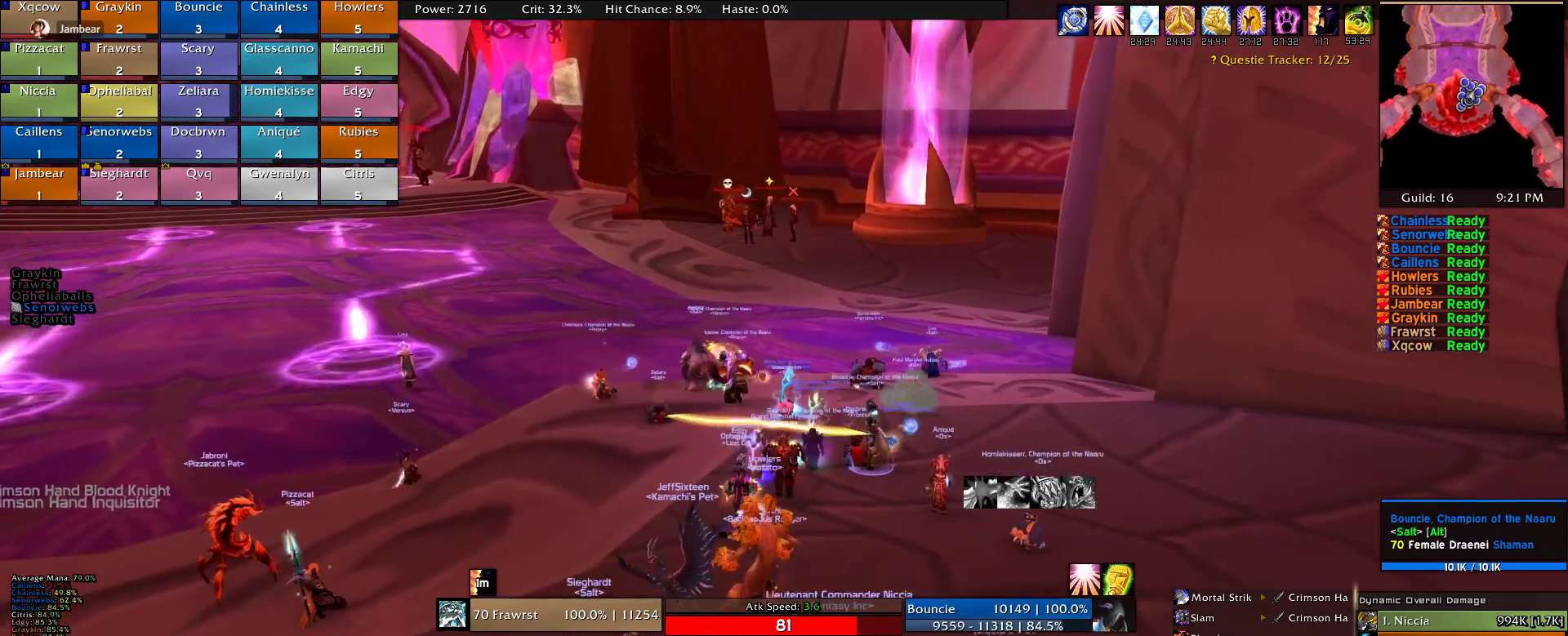
{"keys": [], "mouse": [], "events": [[17, "mouse_right", "up"]]}
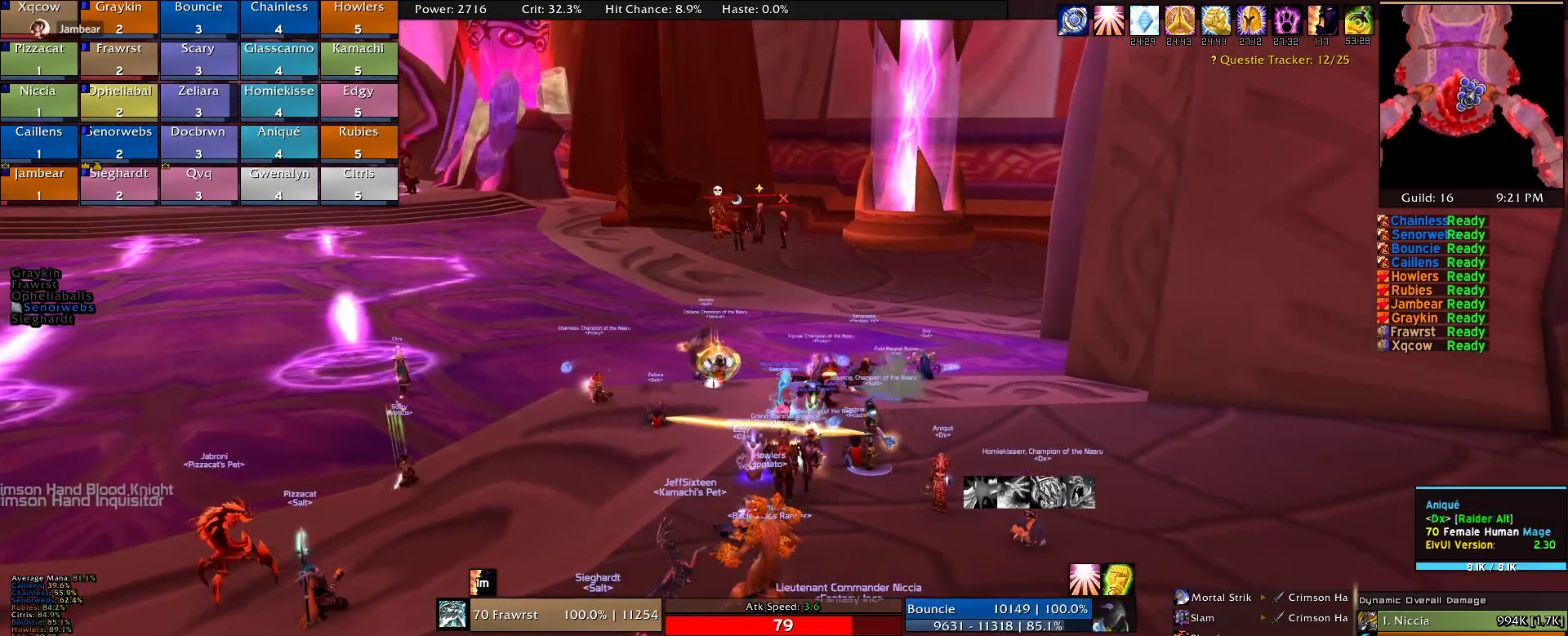
{"keys": [], "mouse": ["right"], "events": [[317, "mouse_right", "down"]]}
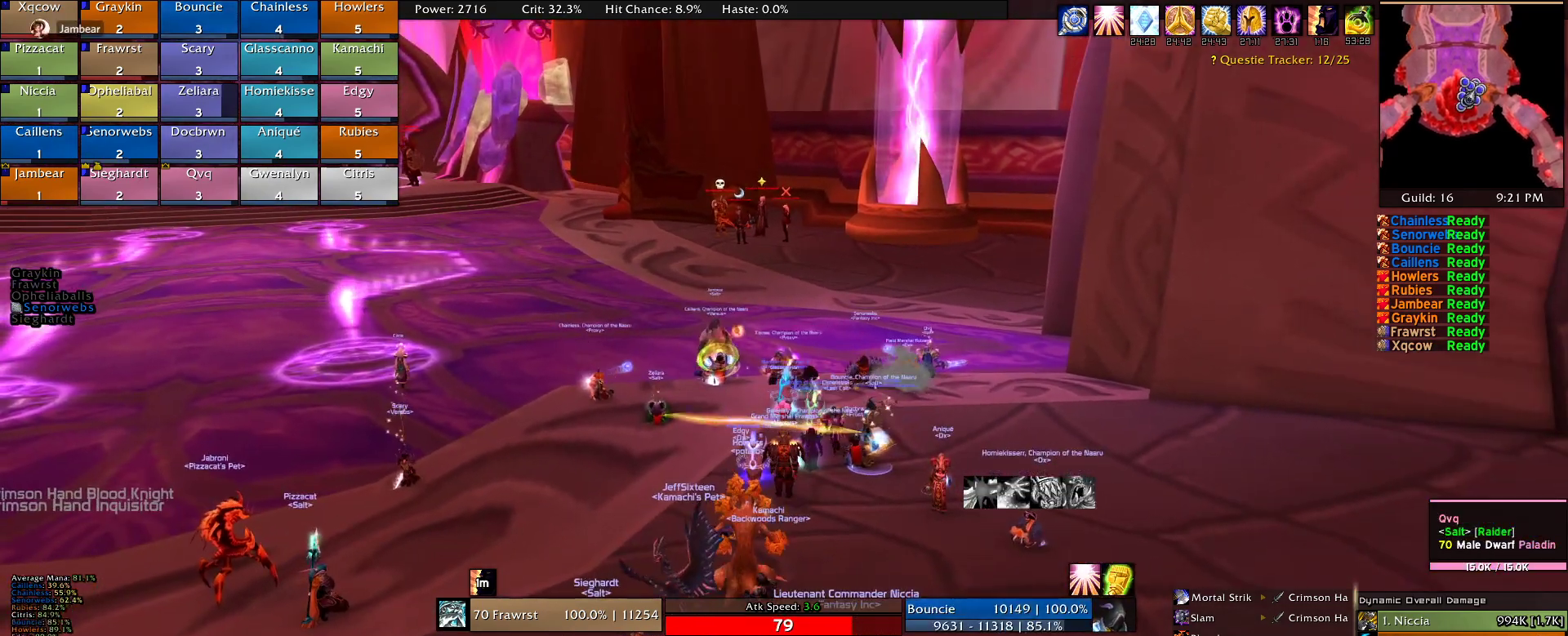
{"keys": [], "mouse": [], "events": [[417, "mouse_right", "up"]]}